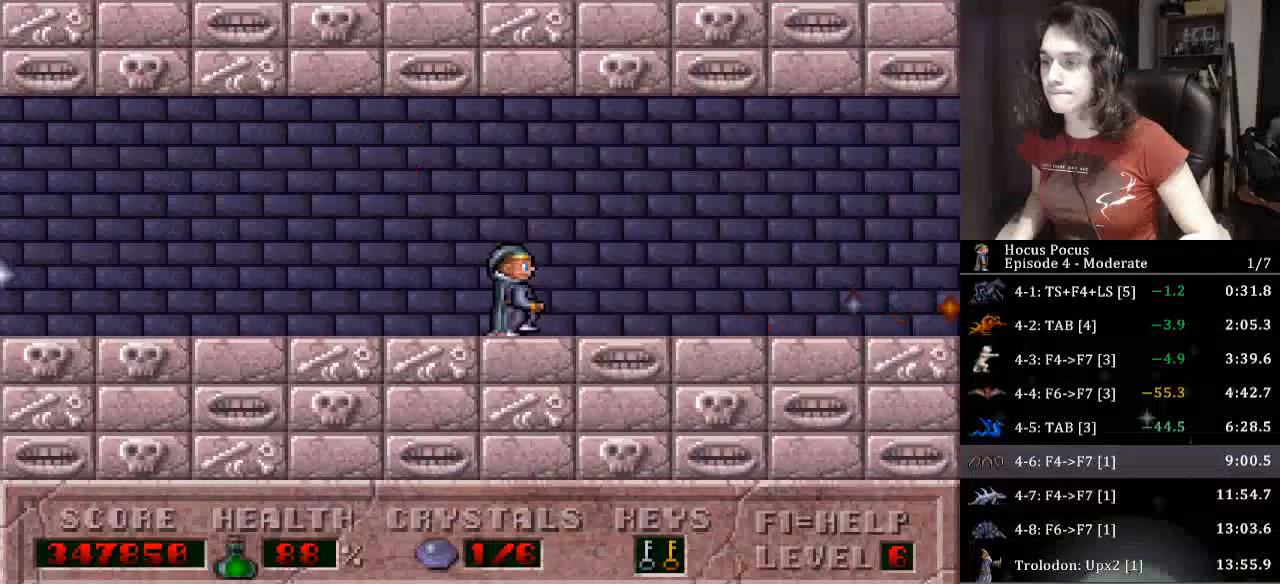
Gameplay with keyboard; each line is a JSON object with the keys held at the frame after it. "events" lists presses ("down") and releases ("up") of ".", "/", "0", "1", "2", "3", "4", "5", "6", "7", "8", "9", "a", "alt_l", "alt_r", "b", "backslash", "backspace", "c", "caps_lock", "comma", "ctrl_l", "ctrl_r", "d", "down", "e", "equals", "escape", "f", "f1", "f10", "f11", "f12", "f2", "f3", "f4", "f5", "f6", "f7", "f8", "f9", "g", "h", "i", "j", "k", "l", "lbracket", "left", "m", "minus", "n", "o", "p", "q", "quote", "r", "rbracket", "return", "right", "s", "semicolon", "shift_l", "shift_r", "space", "super", "t", "tab", "tilde", "u", "up", "v", "w", "x", "y" and "z" between this image and that frame as [ms after this image, input, new state], when the widget could be followed in between. No other keys are recorded. Mouse input is not recorded.
{"keys": ["ctrl_l", "right"], "events": [[233, "ctrl_l", "down"]]}
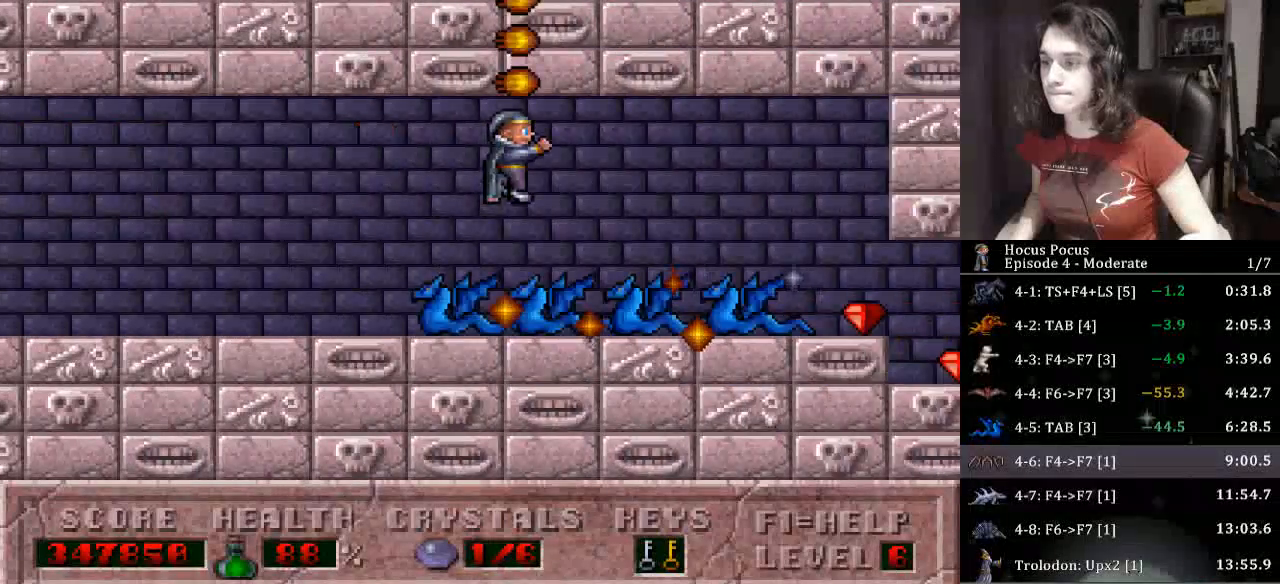
{"keys": ["right"], "events": [[133, "ctrl_l", "up"]]}
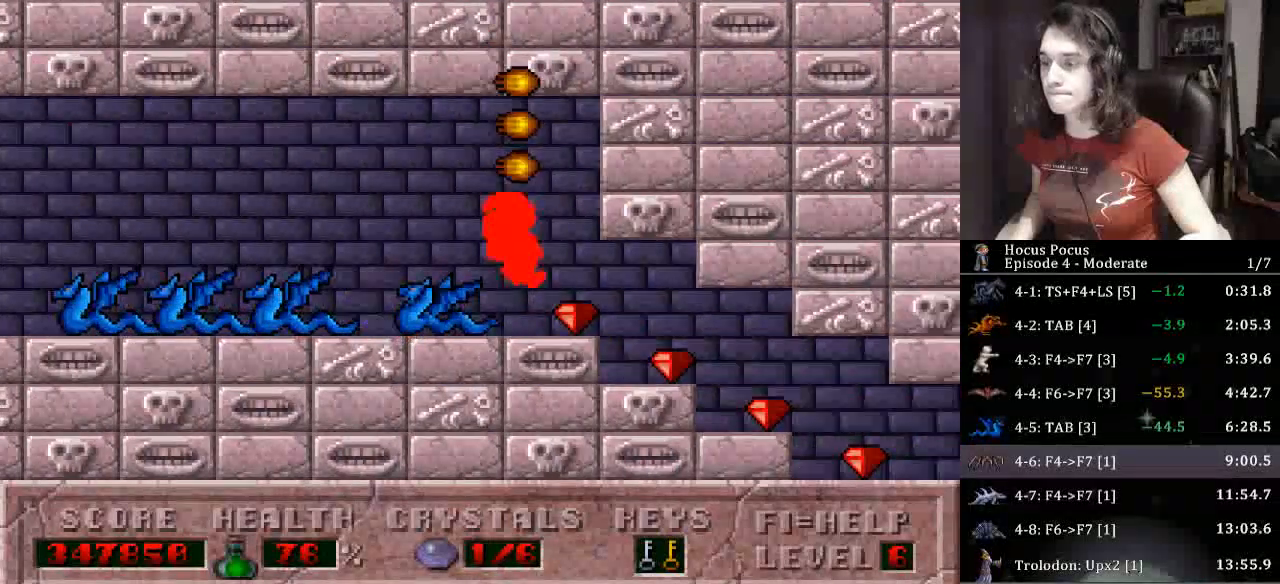
{"keys": ["right"], "events": []}
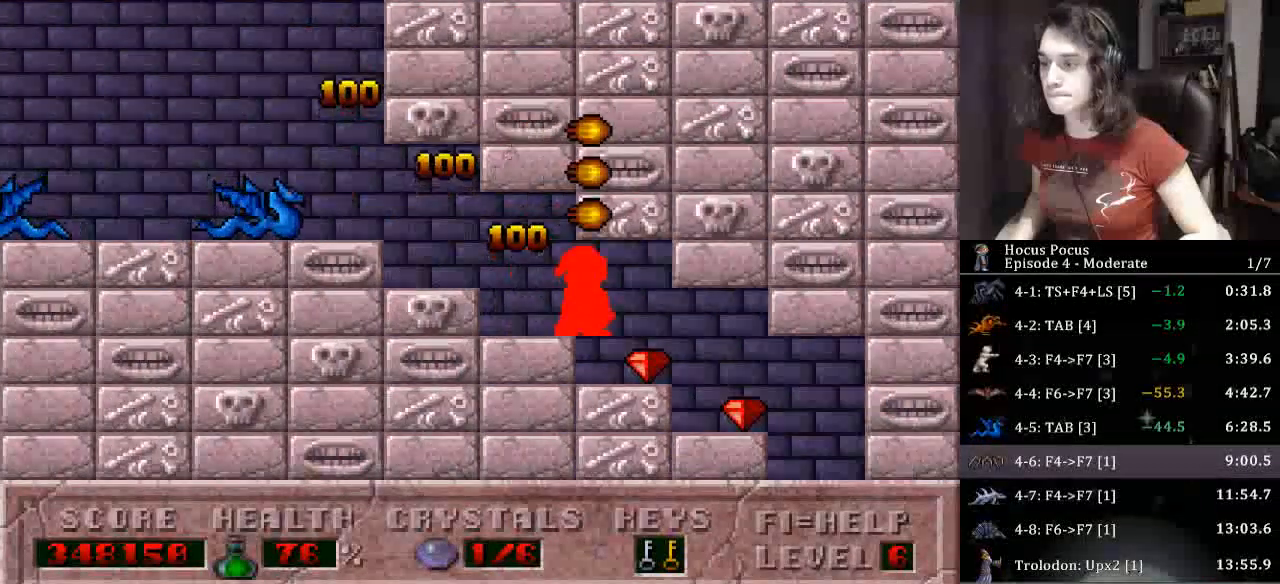
{"keys": ["left"], "events": [[400, "left", "down"], [467, "right", "up"]]}
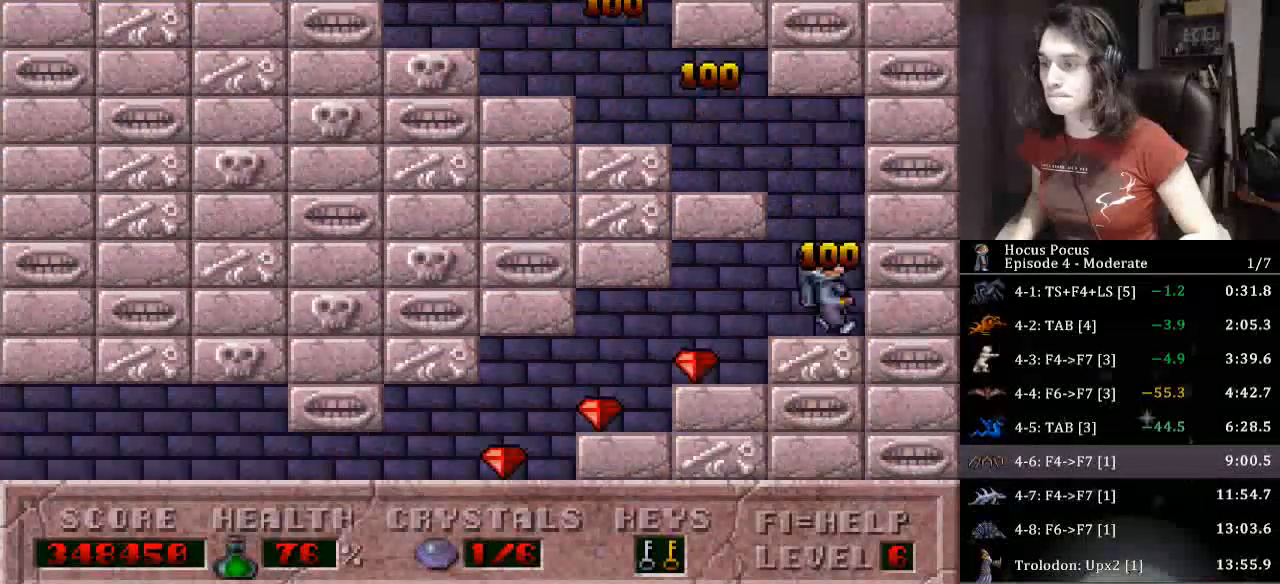
{"keys": ["left"], "events": []}
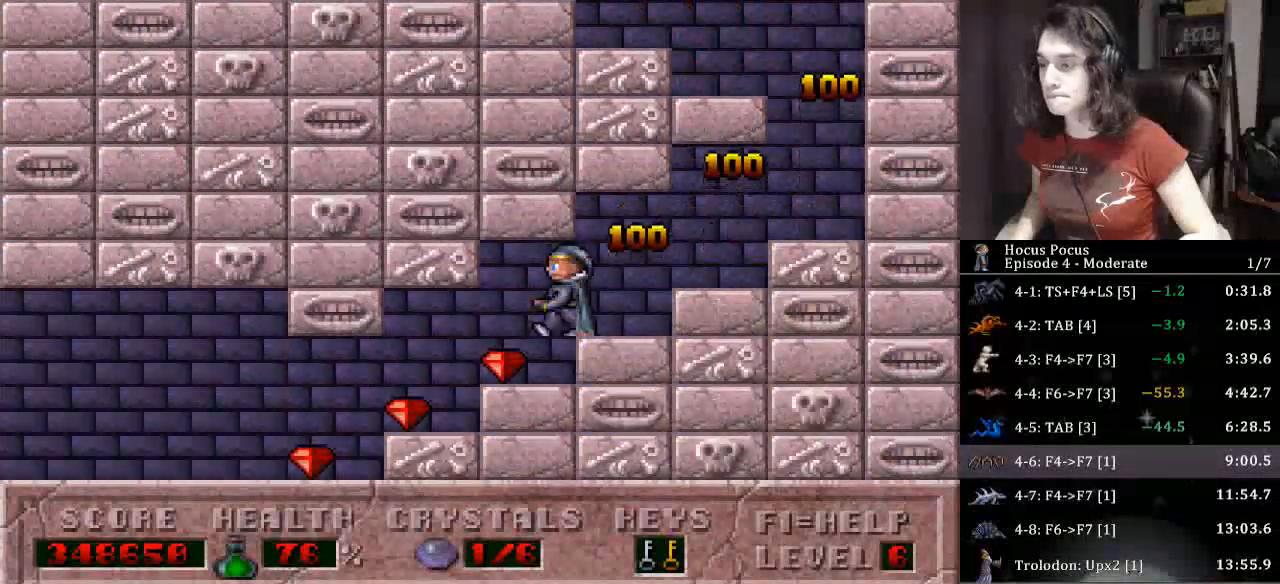
{"keys": ["left"], "events": []}
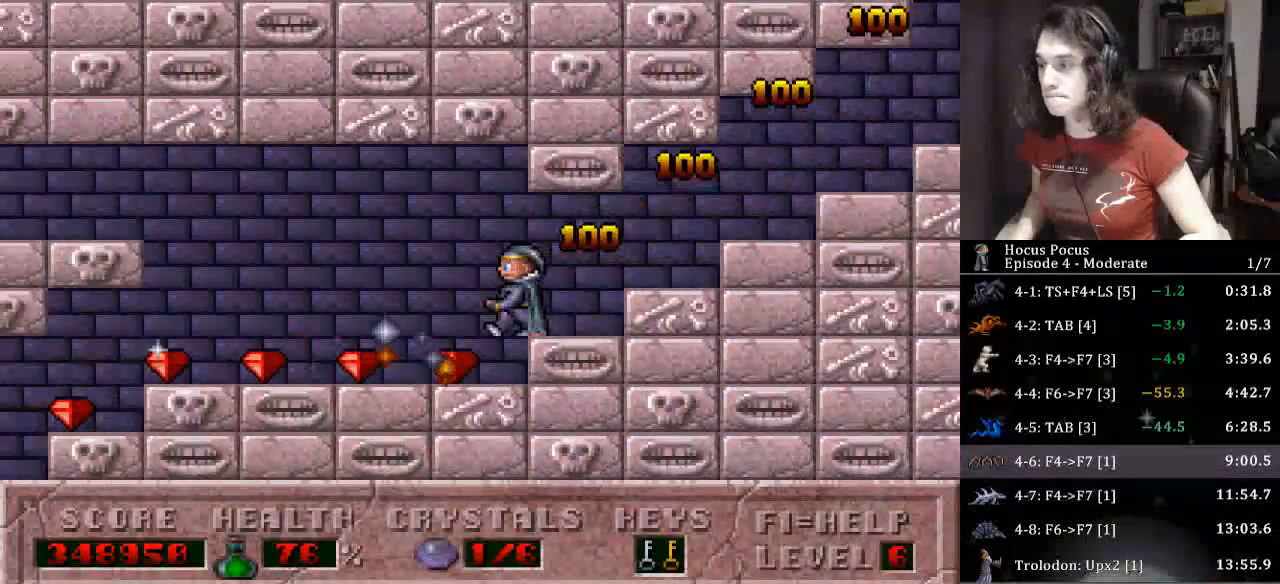
{"keys": ["ctrl_l", "left"], "events": [[200, "ctrl_l", "down"]]}
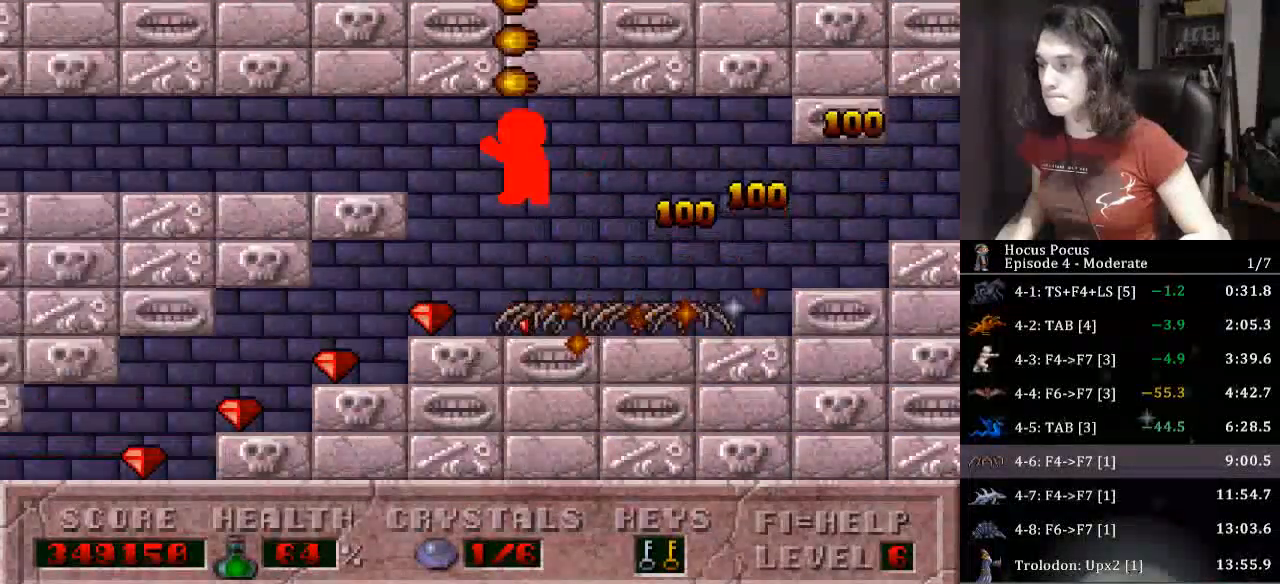
{"keys": ["left", "right"], "events": [[233, "ctrl_l", "up"], [267, "left", "up"], [267, "right", "down"], [500, "left", "down"]]}
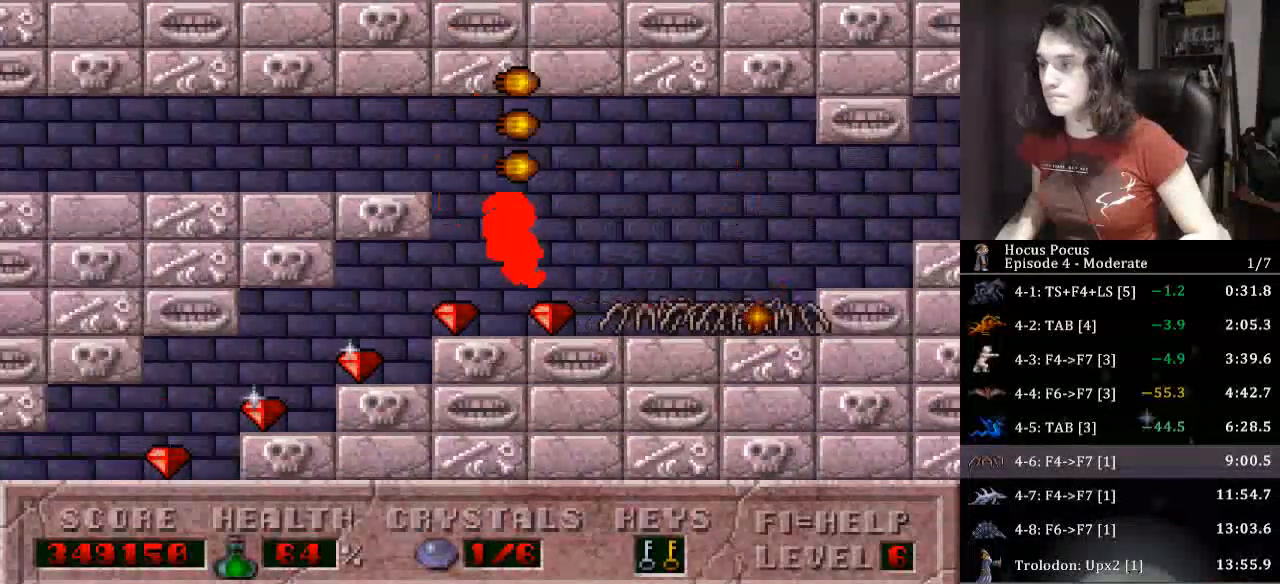
{"keys": ["alt_l", "right"], "events": [[67, "right", "up"], [300, "left", "up"], [300, "right", "down"], [433, "alt_l", "down"]]}
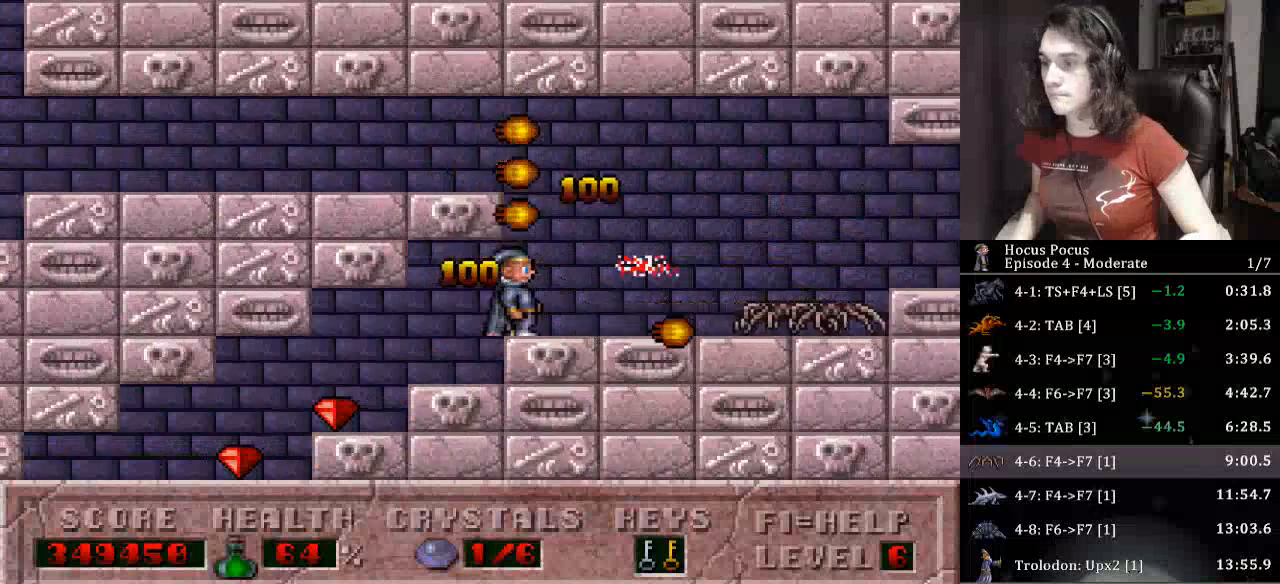
{"keys": ["right"], "events": [[33, "alt_l", "up"], [67, "left", "down"], [67, "right", "up"], [300, "left", "up"], [300, "right", "down"]]}
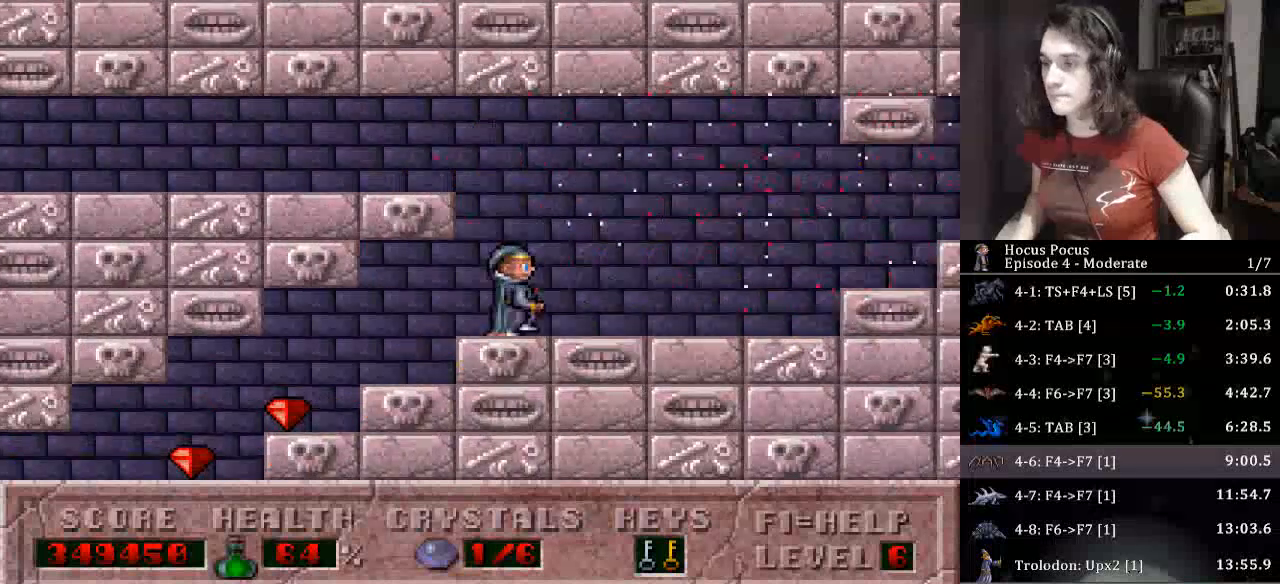
{"keys": ["ctrl_l", "left"], "events": [[100, "ctrl_l", "down"], [100, "left", "down"], [133, "right", "up"]]}
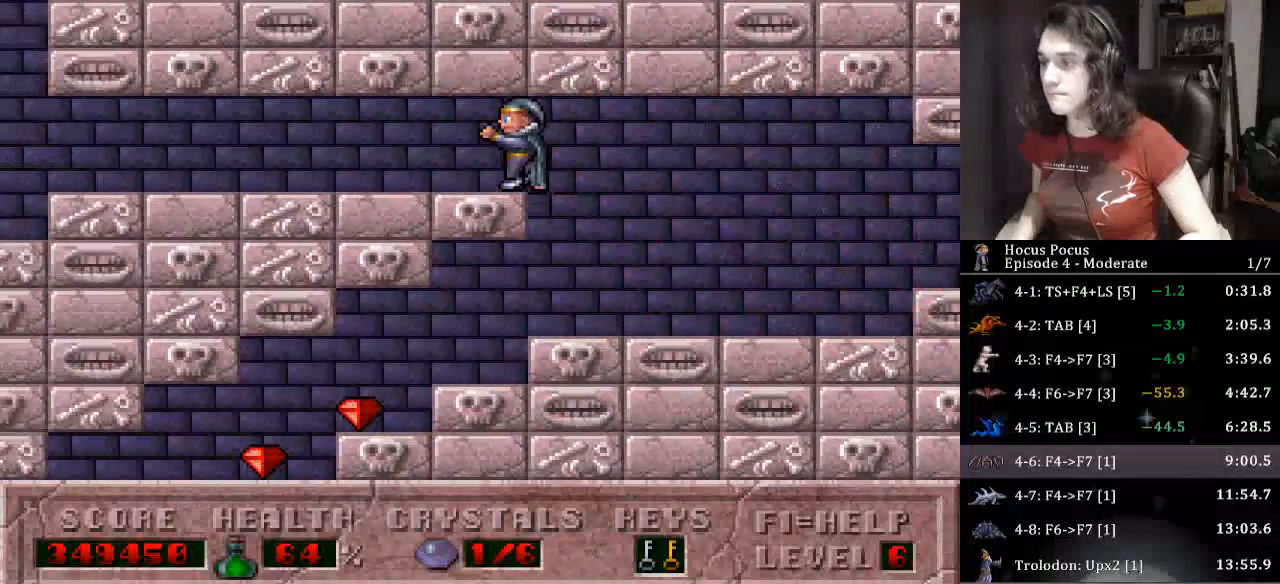
{"keys": ["left"], "events": [[67, "ctrl_l", "up"]]}
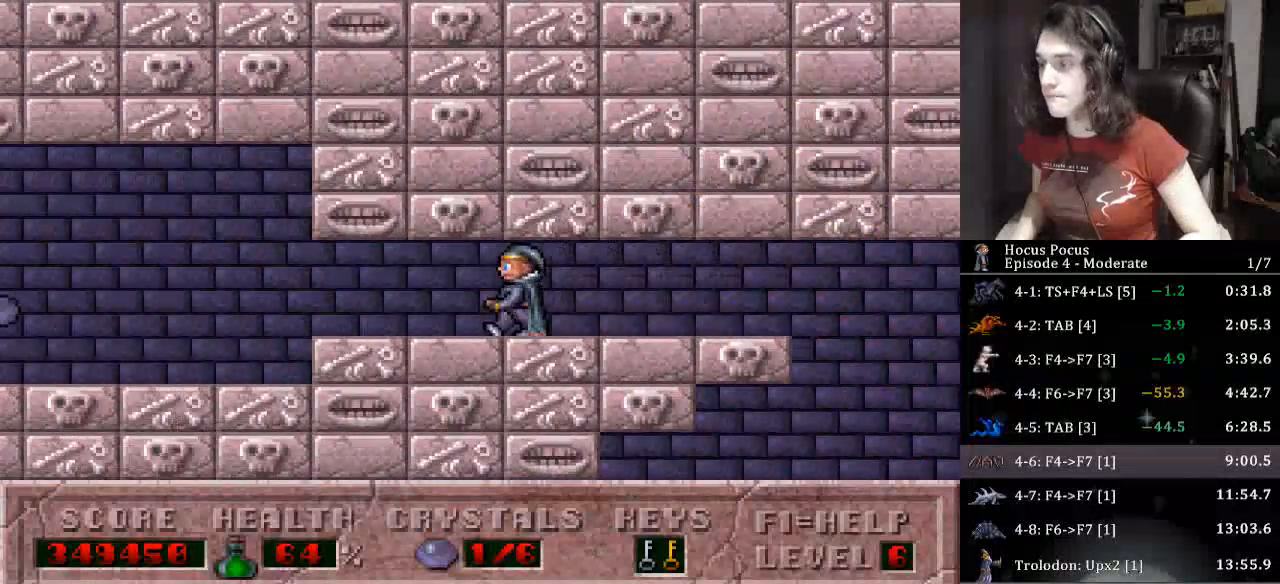
{"keys": ["ctrl_l", "left"], "events": [[433, "ctrl_l", "down"]]}
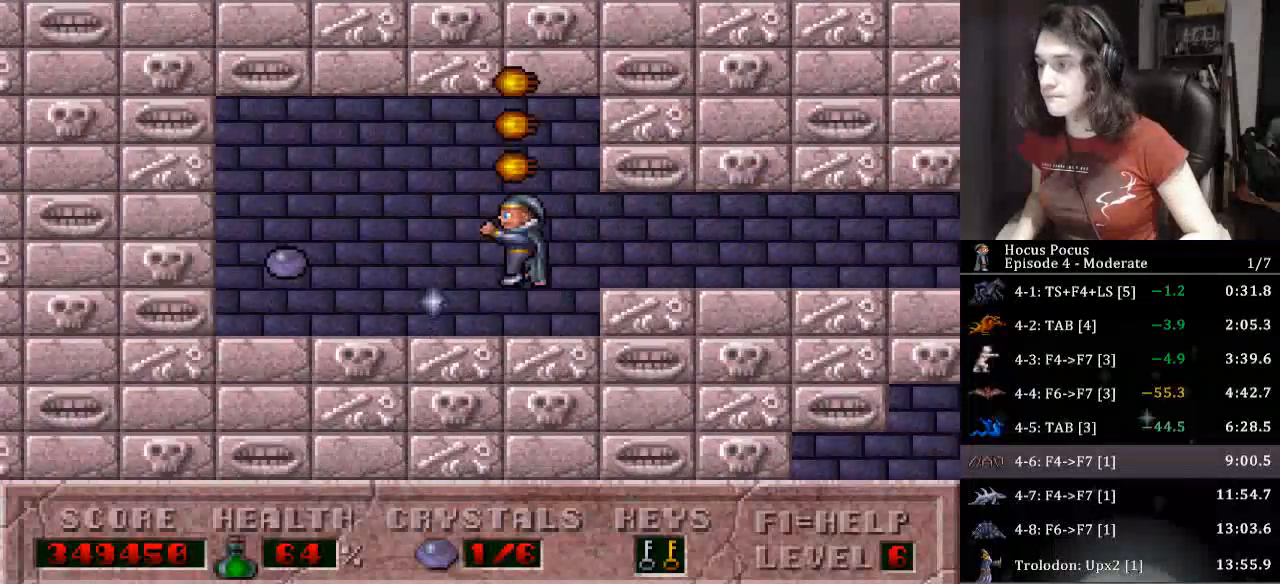
{"keys": [], "events": [[100, "ctrl_l", "up"], [467, "left", "up"]]}
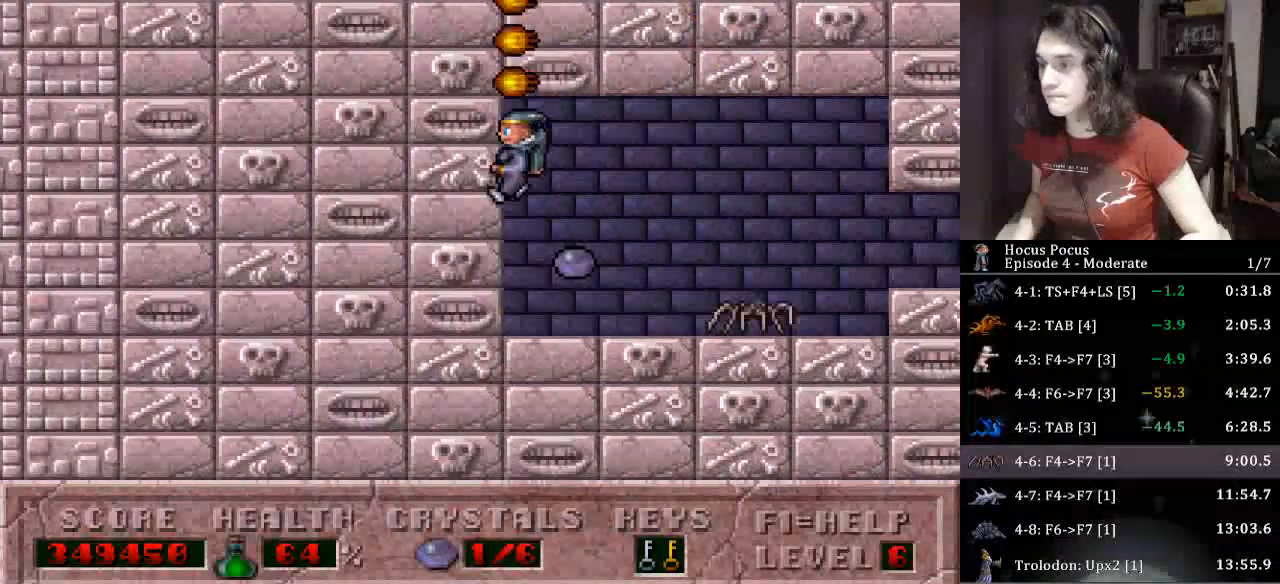
{"keys": ["right"], "events": [[133, "right", "down"], [300, "alt_l", "down"], [367, "alt_l", "up"]]}
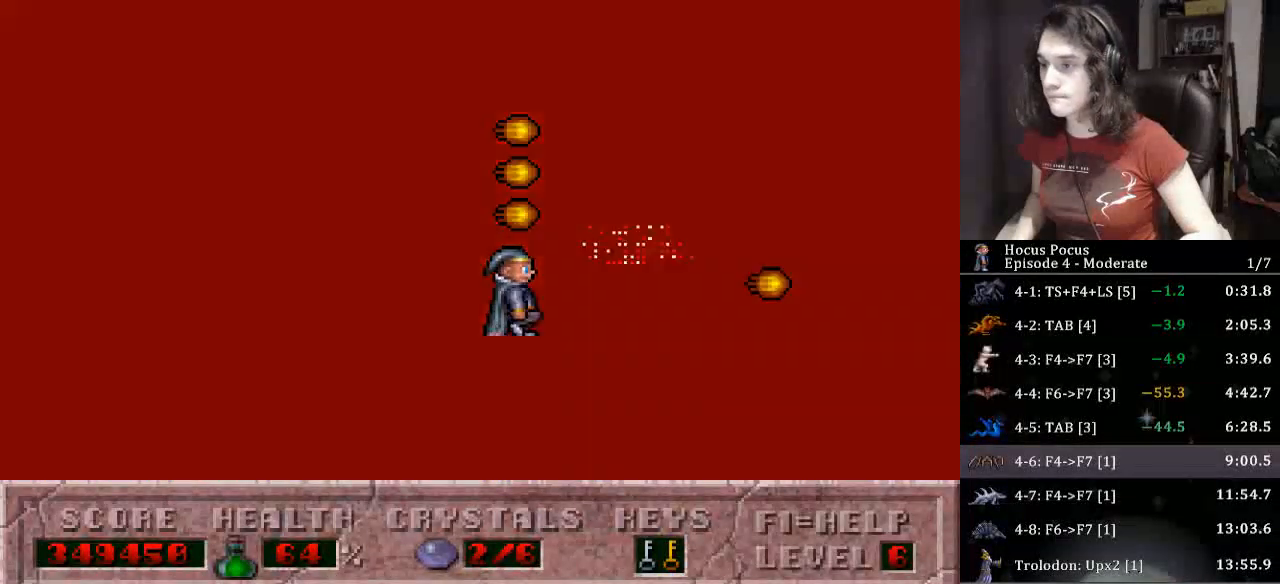
{"keys": ["right"], "events": []}
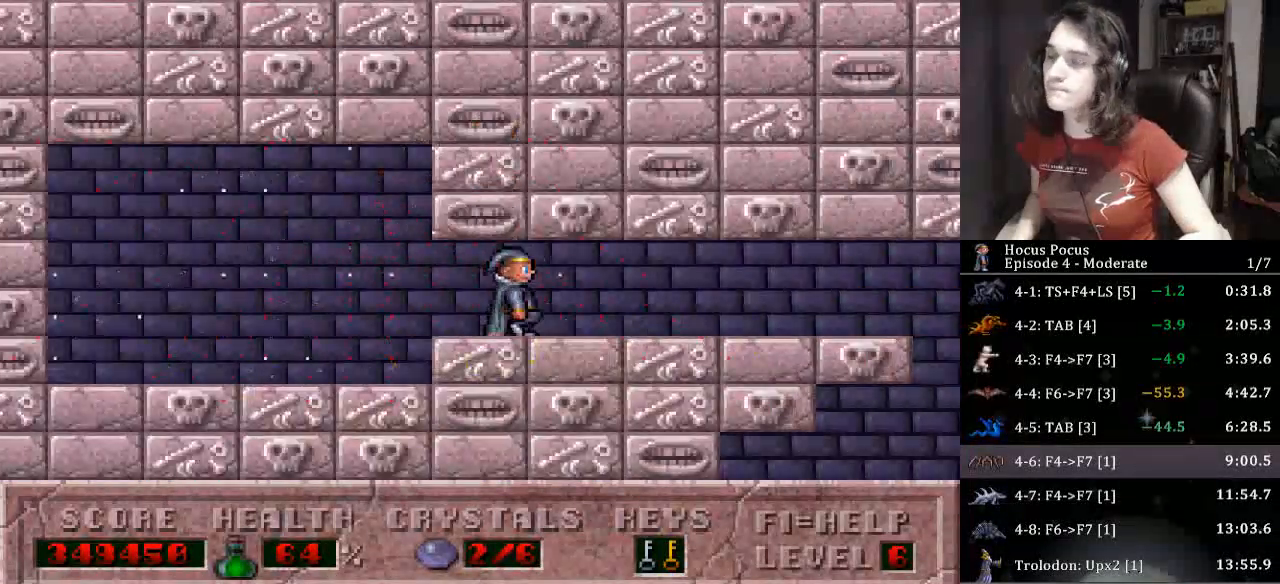
{"keys": ["right"], "events": []}
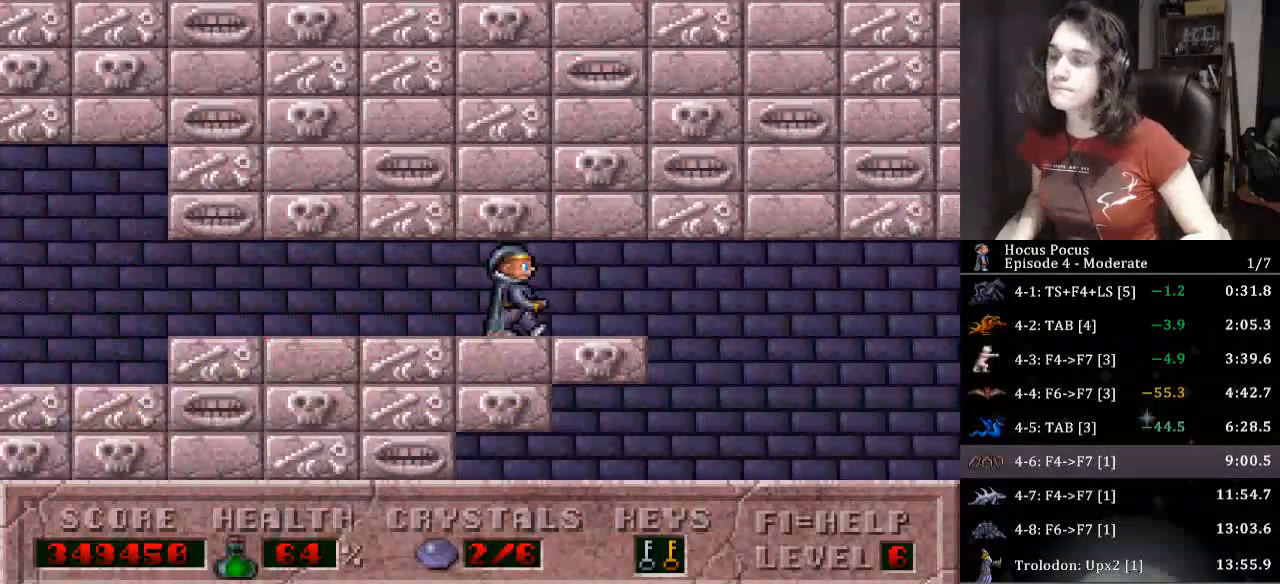
{"keys": ["left"], "events": [[300, "left", "down"], [300, "right", "up"]]}
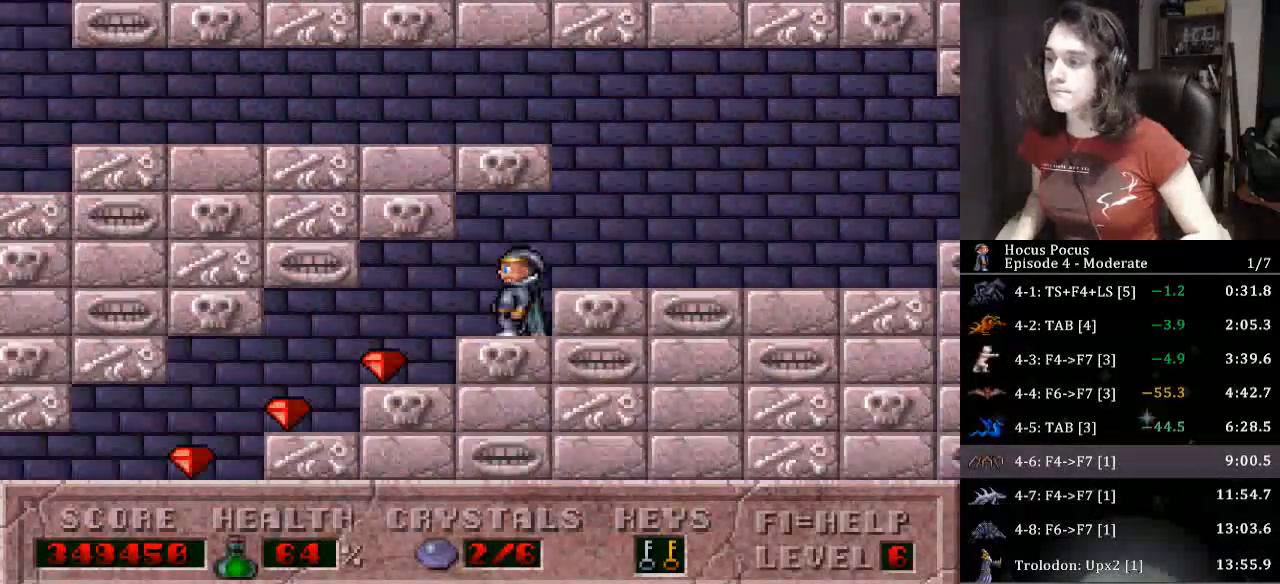
{"keys": ["left"], "events": []}
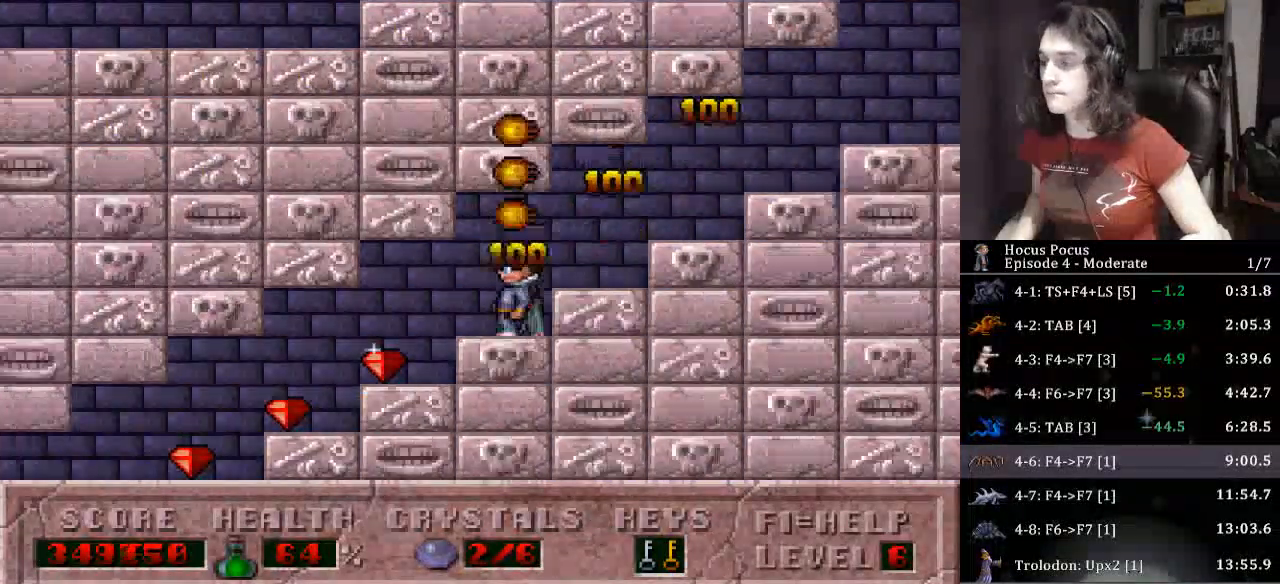
{"keys": ["left"], "events": []}
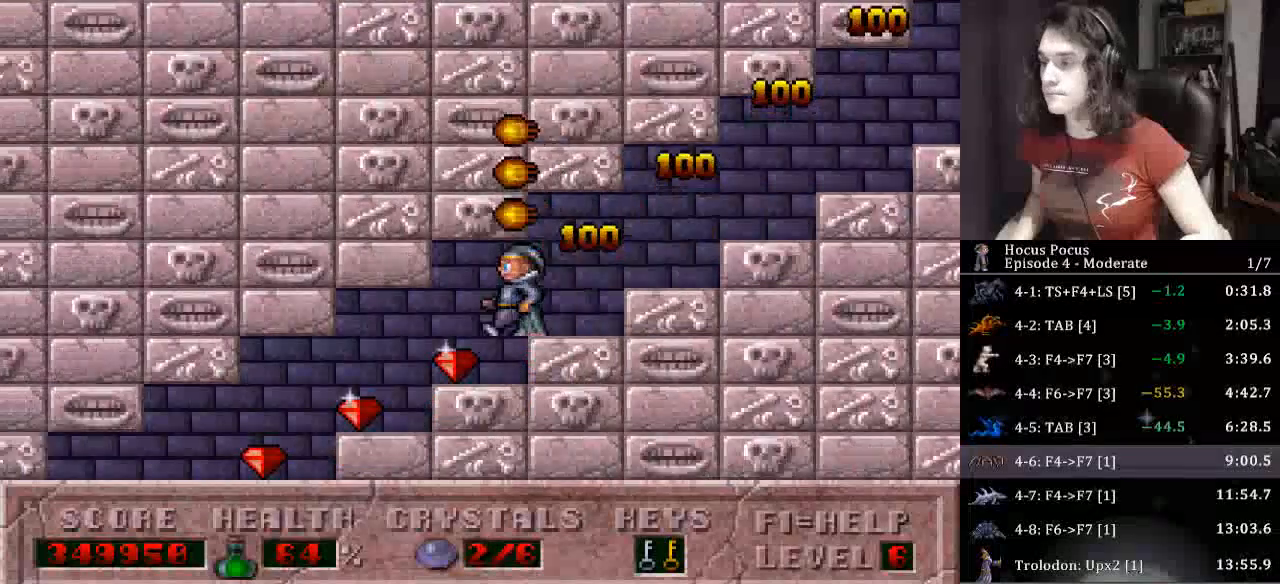
{"keys": ["left"], "events": []}
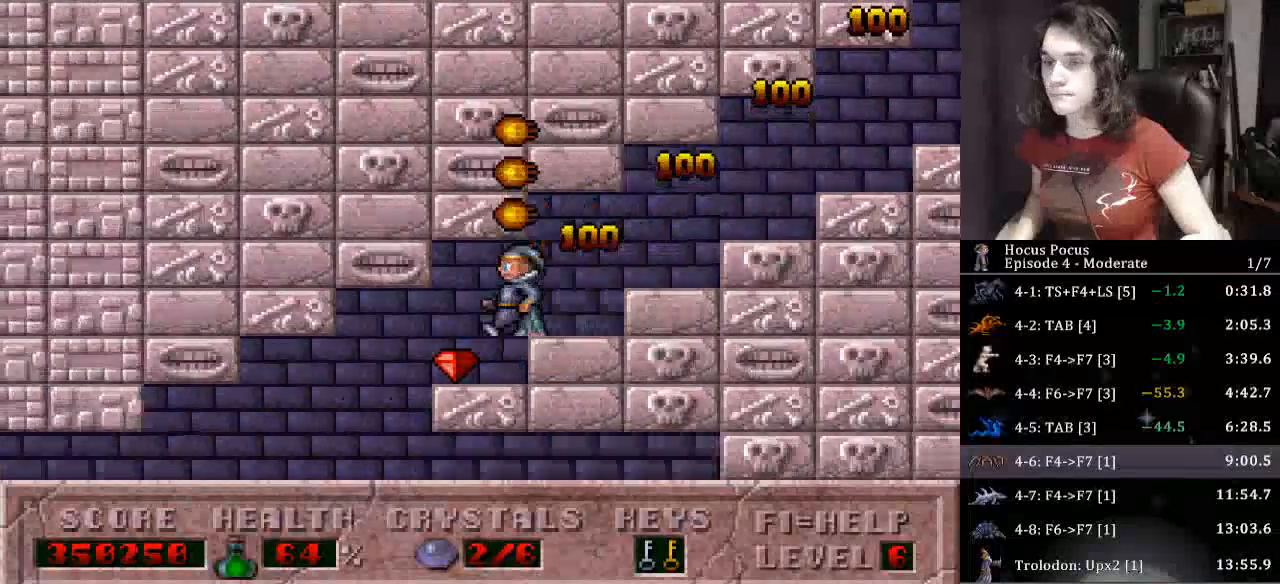
{"keys": ["left"], "events": []}
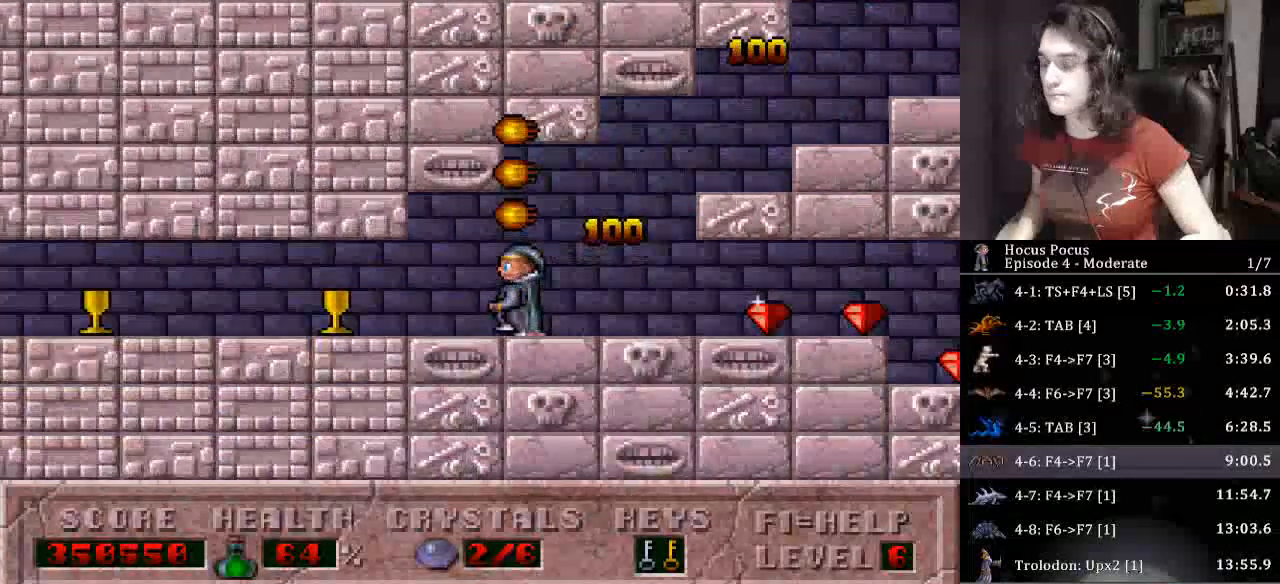
{"keys": ["left"], "events": []}
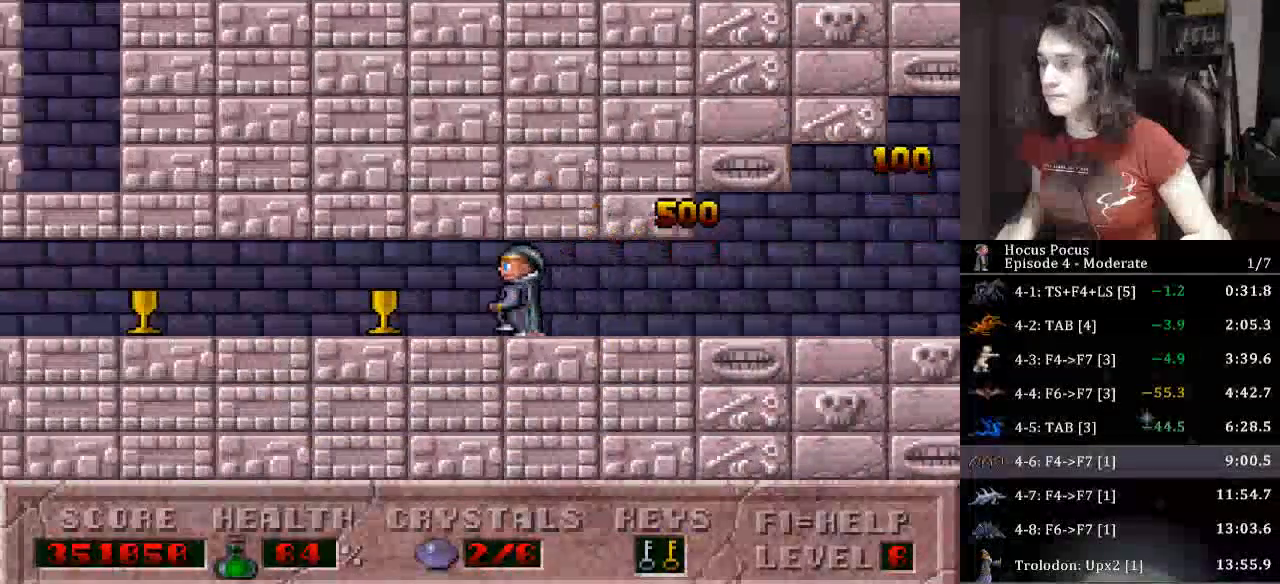
{"keys": ["left"], "events": []}
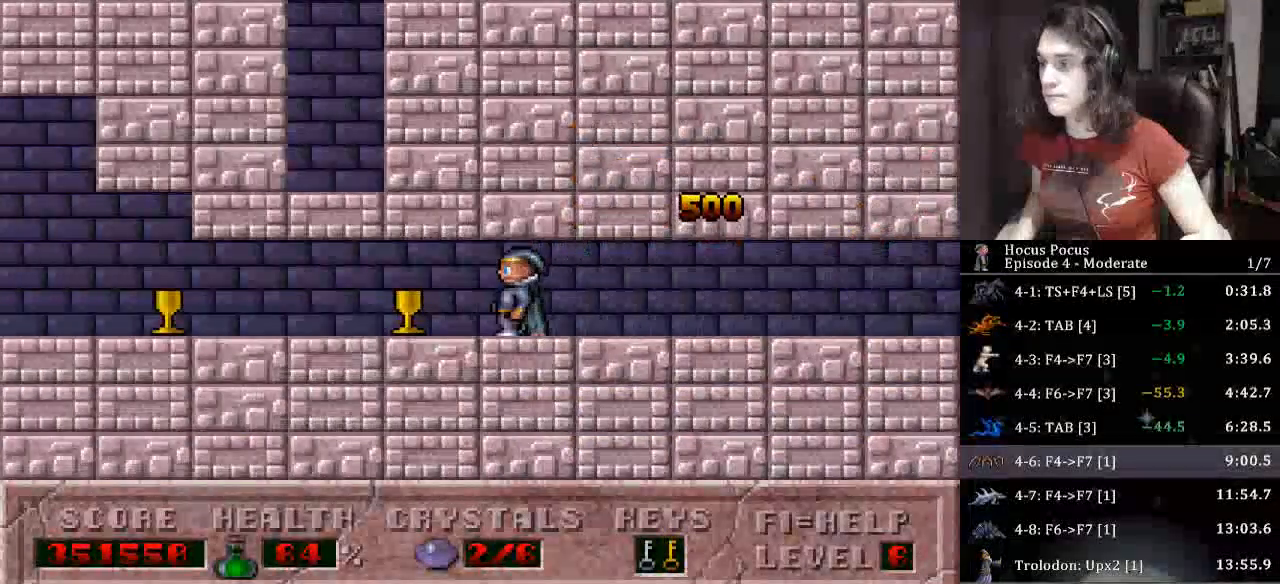
{"keys": ["left"], "events": []}
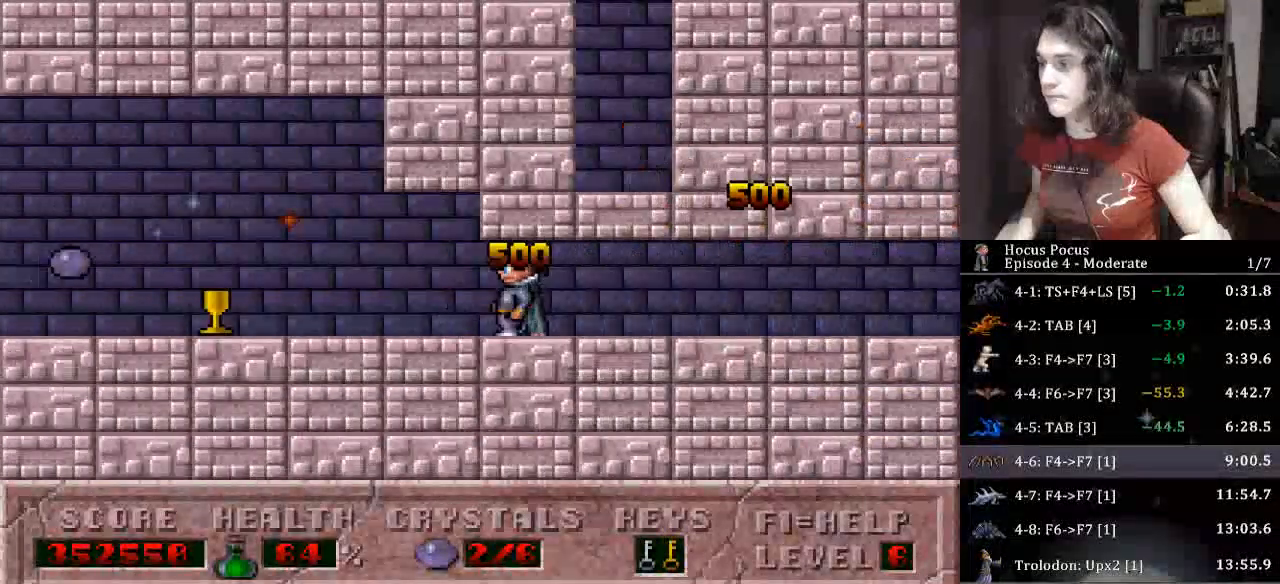
{"keys": ["left"], "events": []}
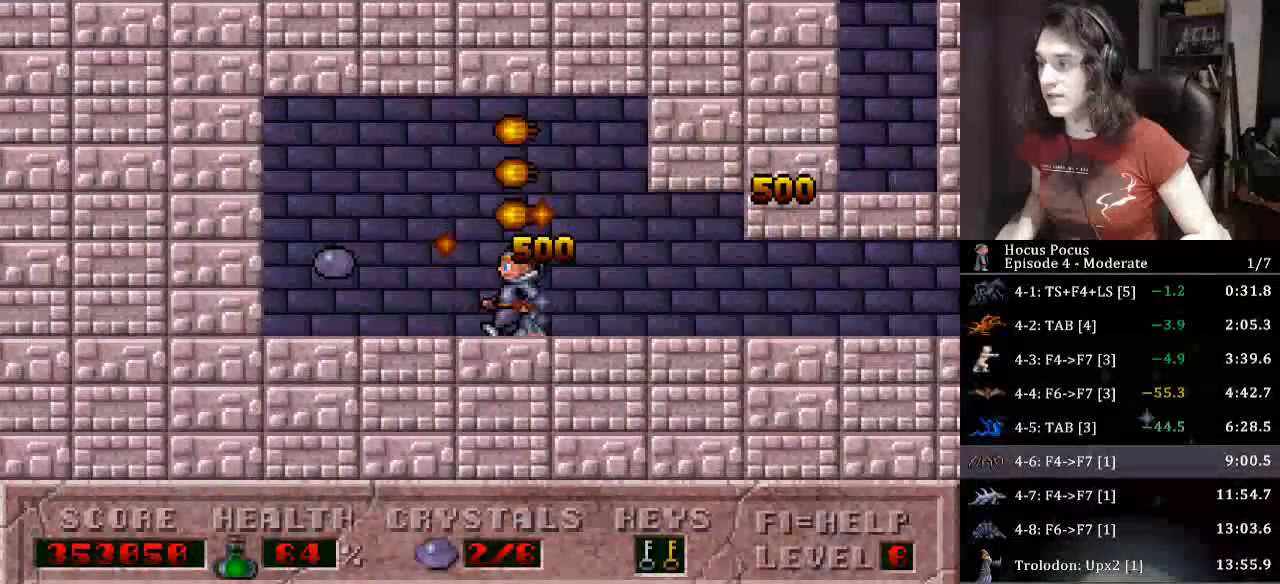
{"keys": ["right"], "events": [[233, "right", "down"], [267, "left", "up"], [333, "alt_l", "down"], [367, "alt_l", "up"]]}
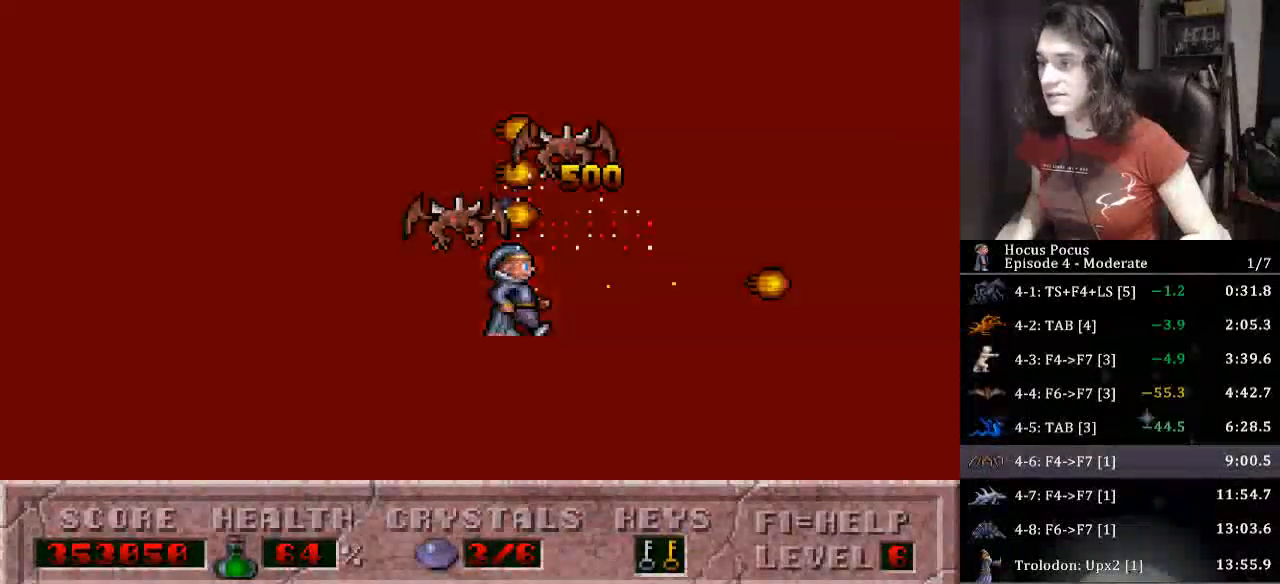
{"keys": ["right"], "events": []}
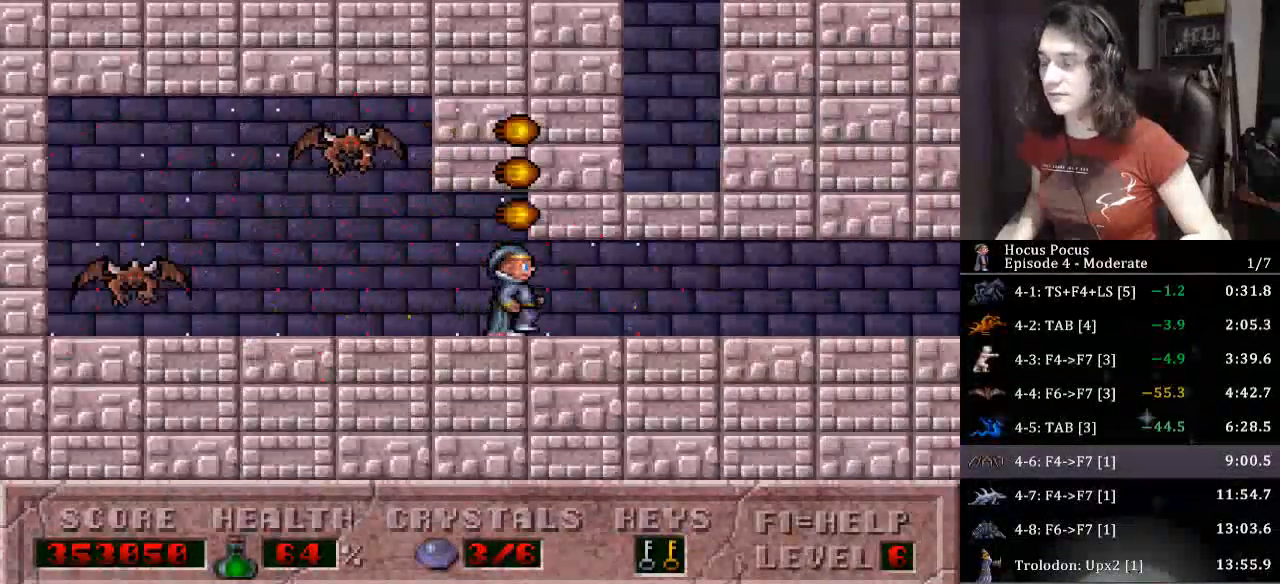
{"keys": ["right"], "events": []}